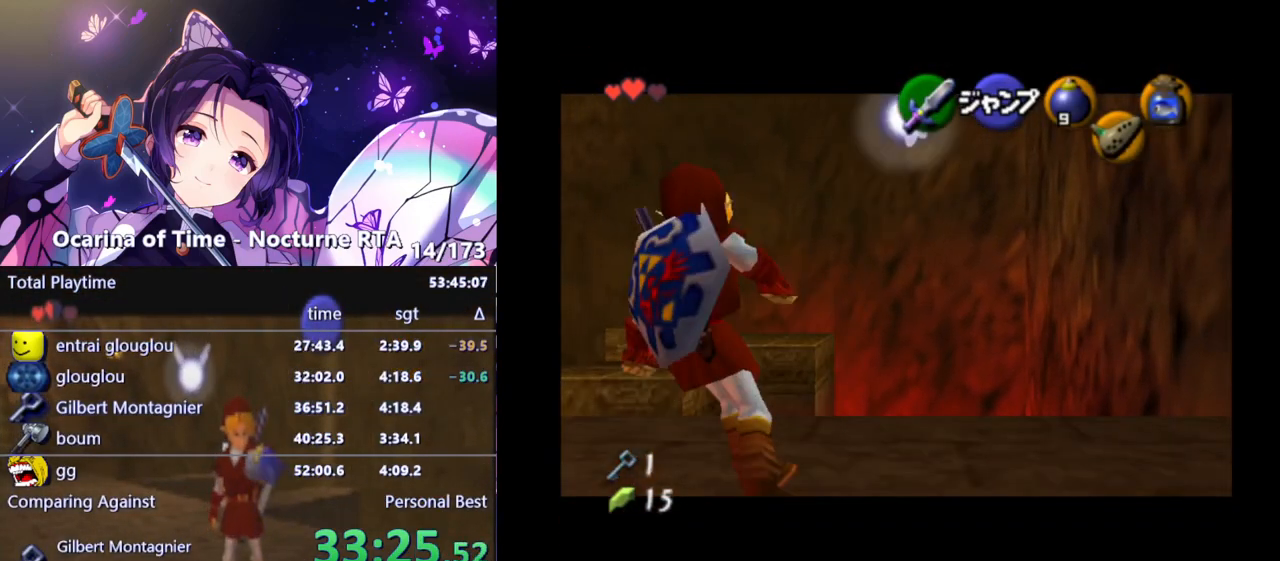
Gameplay with a controller (Nintendo layout); each line is a JSON object with the inputs held at the frame after it. "events" lists button and stick changes between this image and that frame as [ms after this image, input, new state], when the widget could be followed in between. Not read: L3 R3.
{"buttons": ["L1"], "left_stick": "up", "right_stick": "center", "events": [[117, "left_stick", "up-left"], [250, "left_stick", "up"]]}
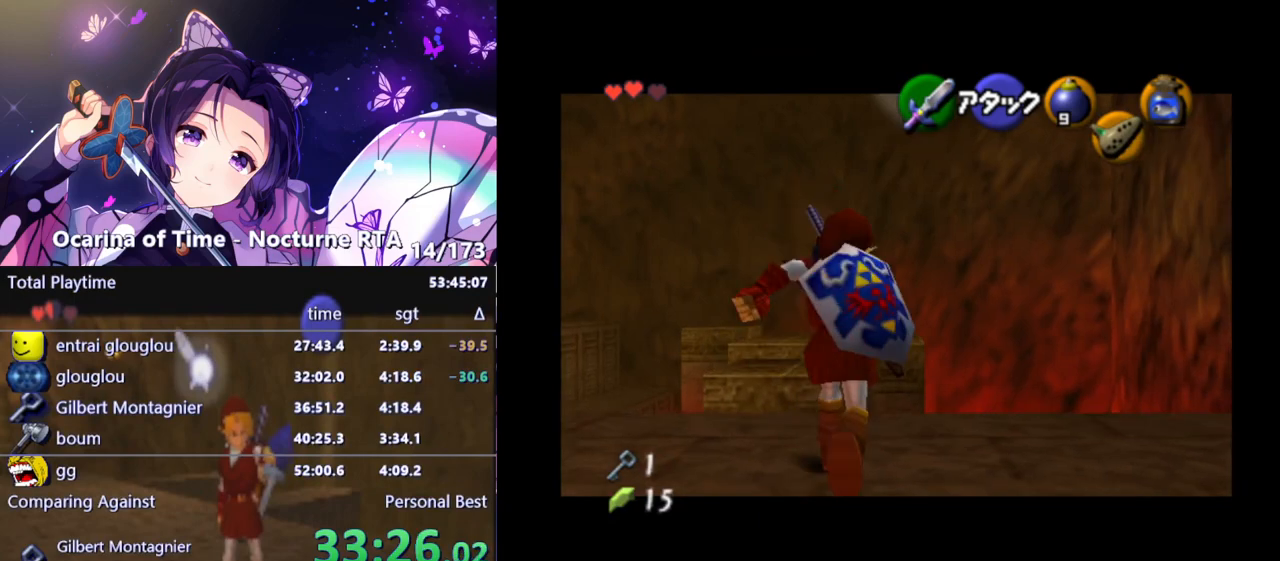
{"buttons": ["L1"], "left_stick": "up", "right_stick": "center", "events": []}
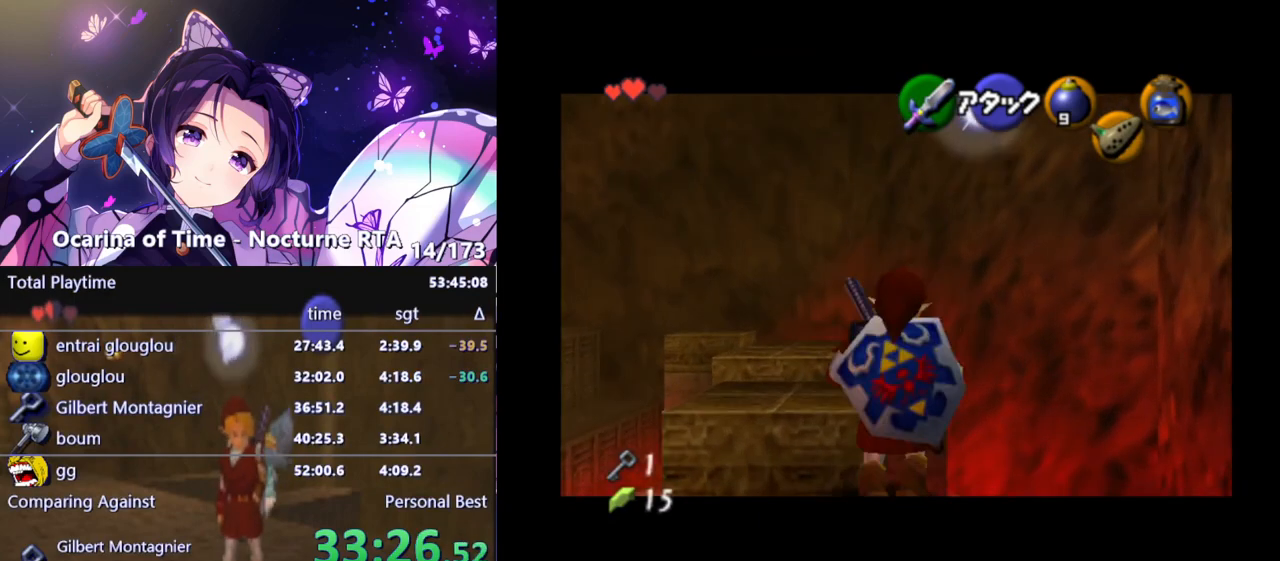
{"buttons": ["L1"], "left_stick": "up-left", "right_stick": "center", "events": [[450, "left_stick", "up-left"]]}
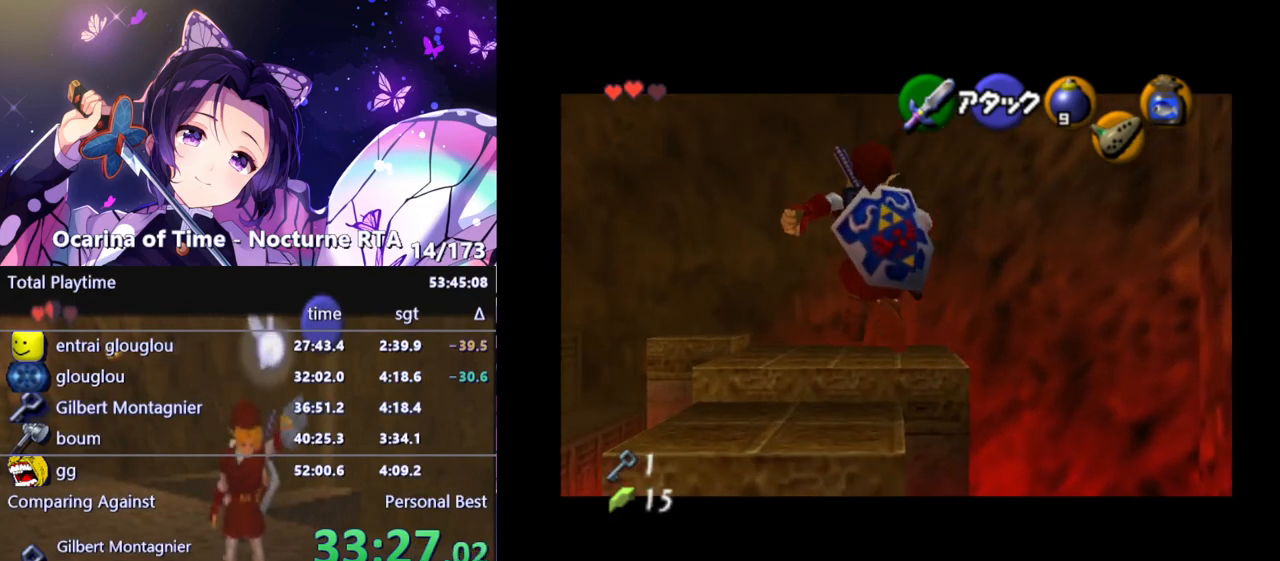
{"buttons": ["L1"], "left_stick": "up-left", "right_stick": "center", "events": []}
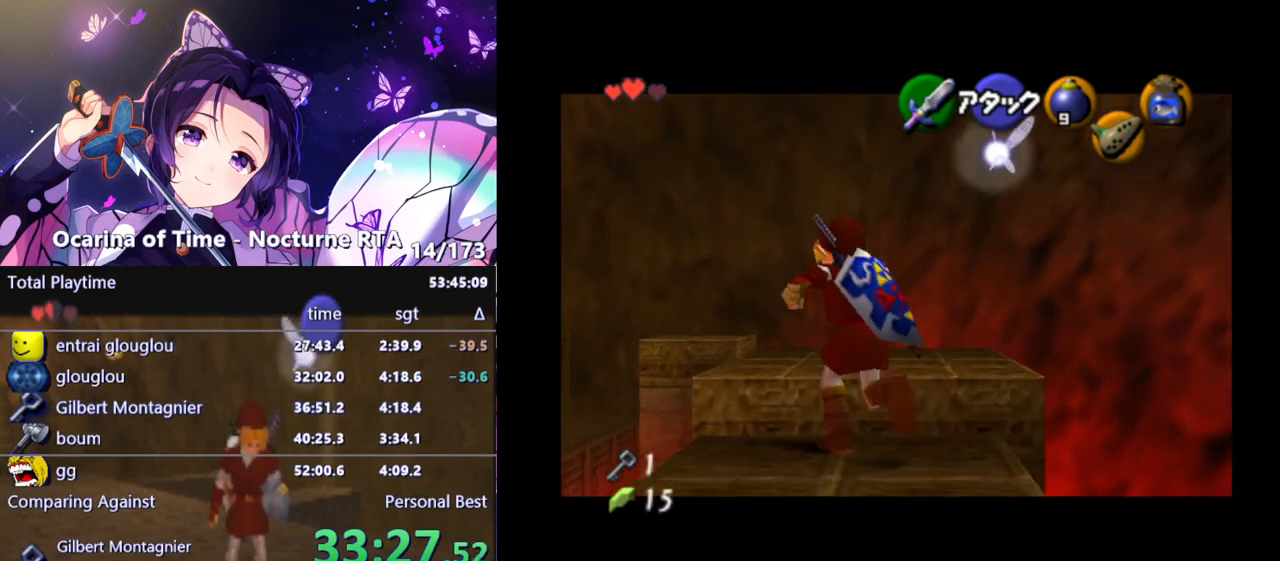
{"buttons": ["L1"], "left_stick": "up", "right_stick": "center", "events": [[317, "left_stick", "up"]]}
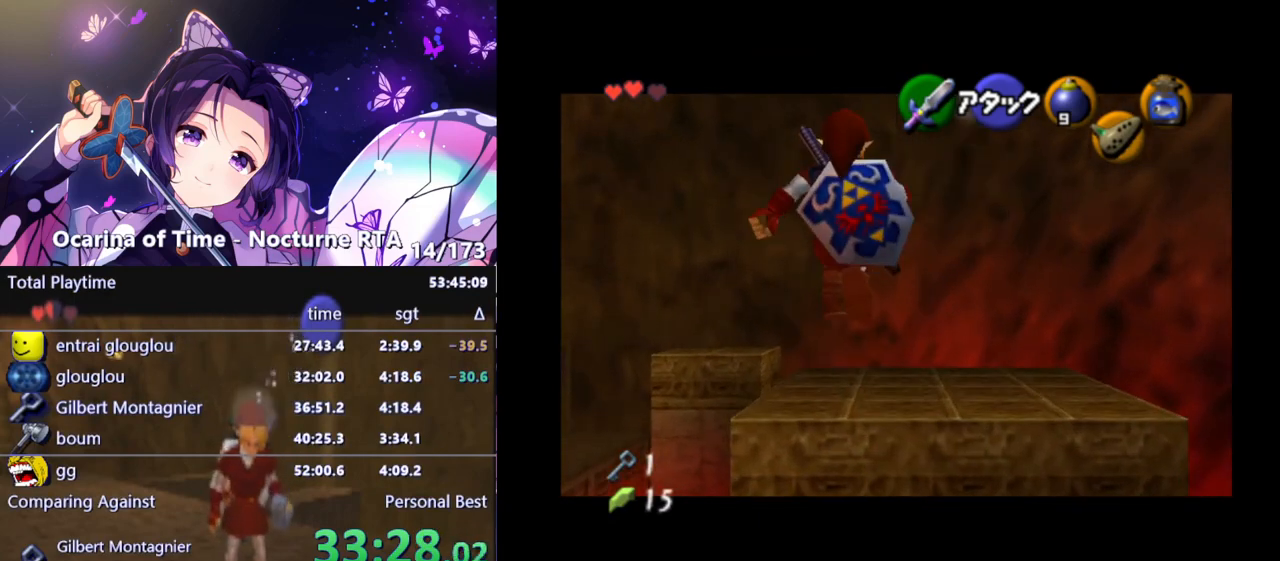
{"buttons": ["L1"], "left_stick": "up", "right_stick": "center", "events": []}
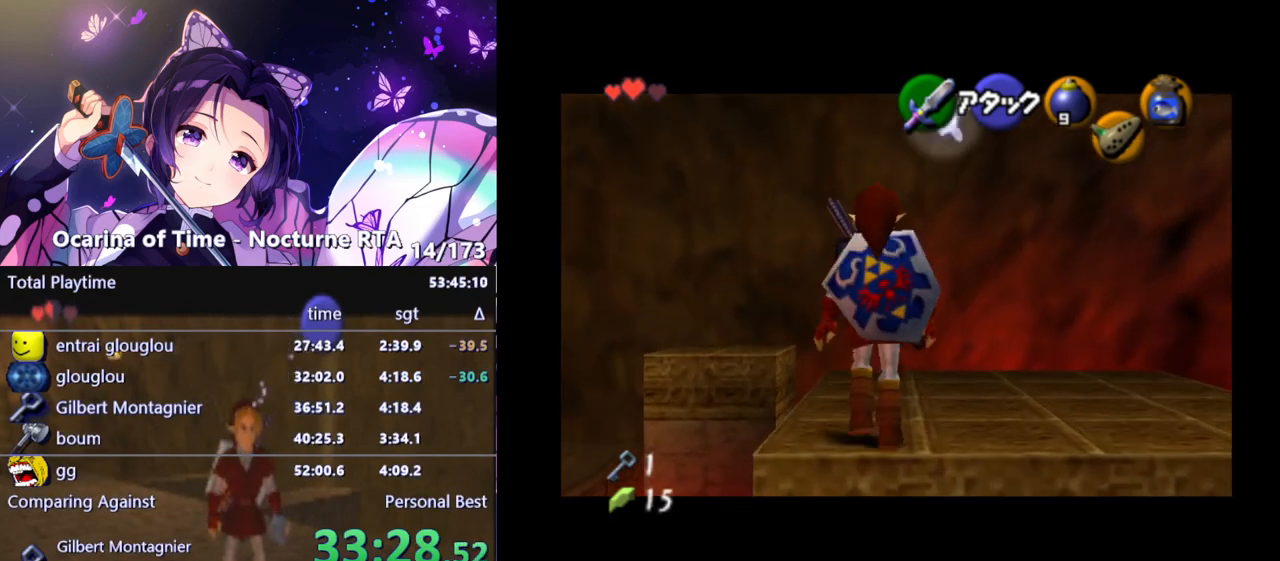
{"buttons": ["L1"], "left_stick": "up", "right_stick": "center", "events": []}
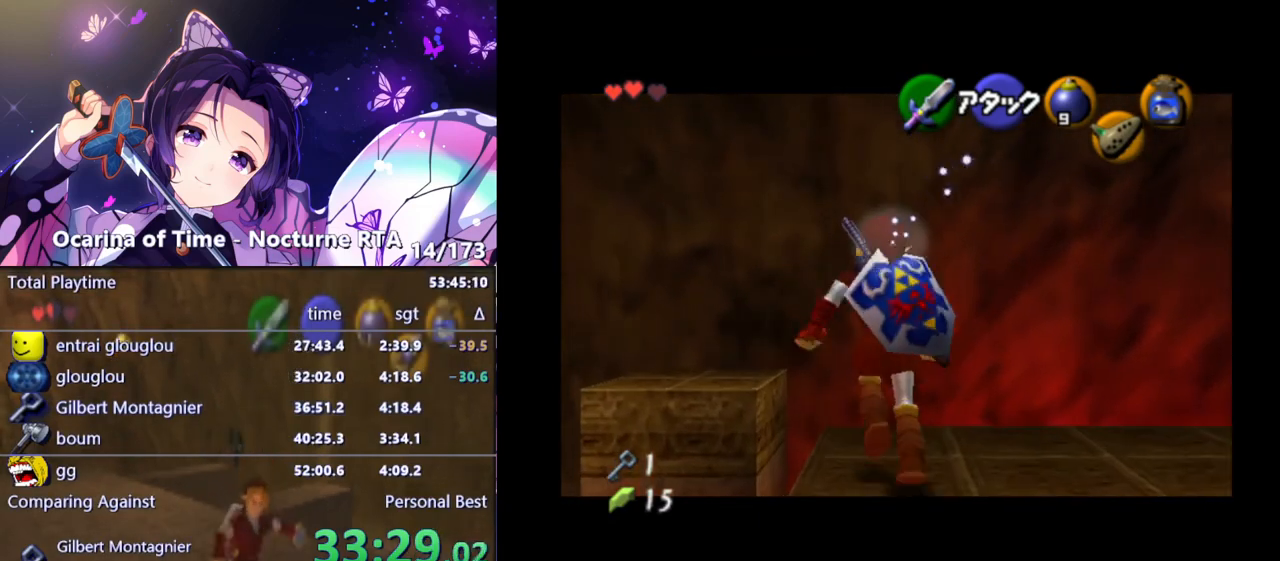
{"buttons": ["L1"], "left_stick": "up-left", "right_stick": "center", "events": [[83, "left_stick", "up-left"]]}
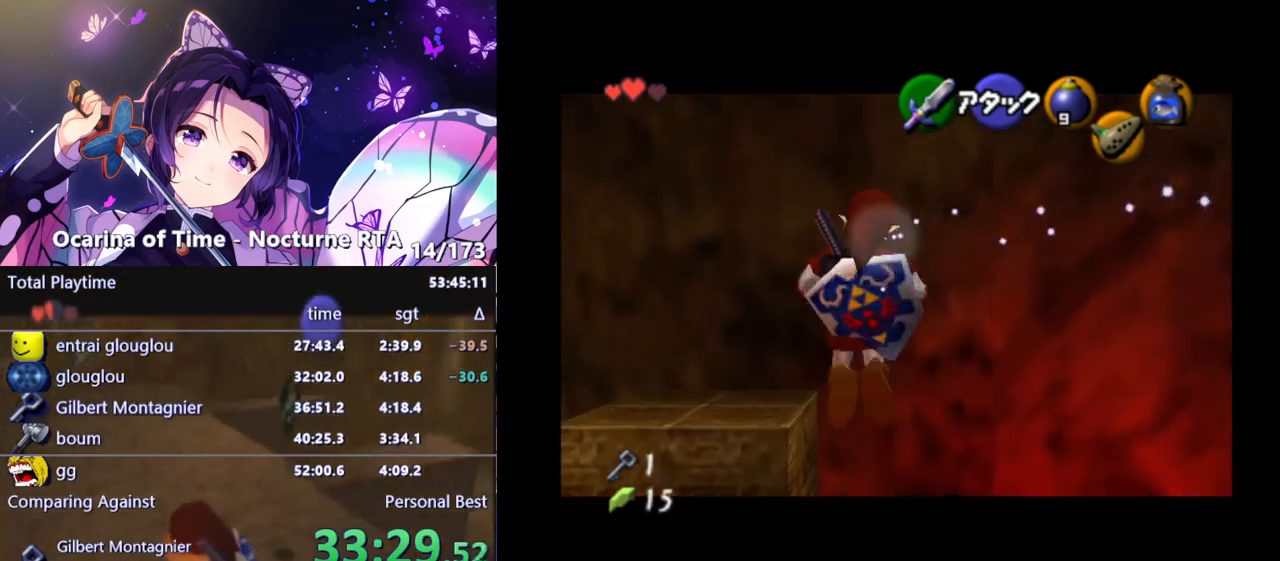
{"buttons": [], "left_stick": "up-left", "right_stick": "center", "events": [[333, "L1", "up"]]}
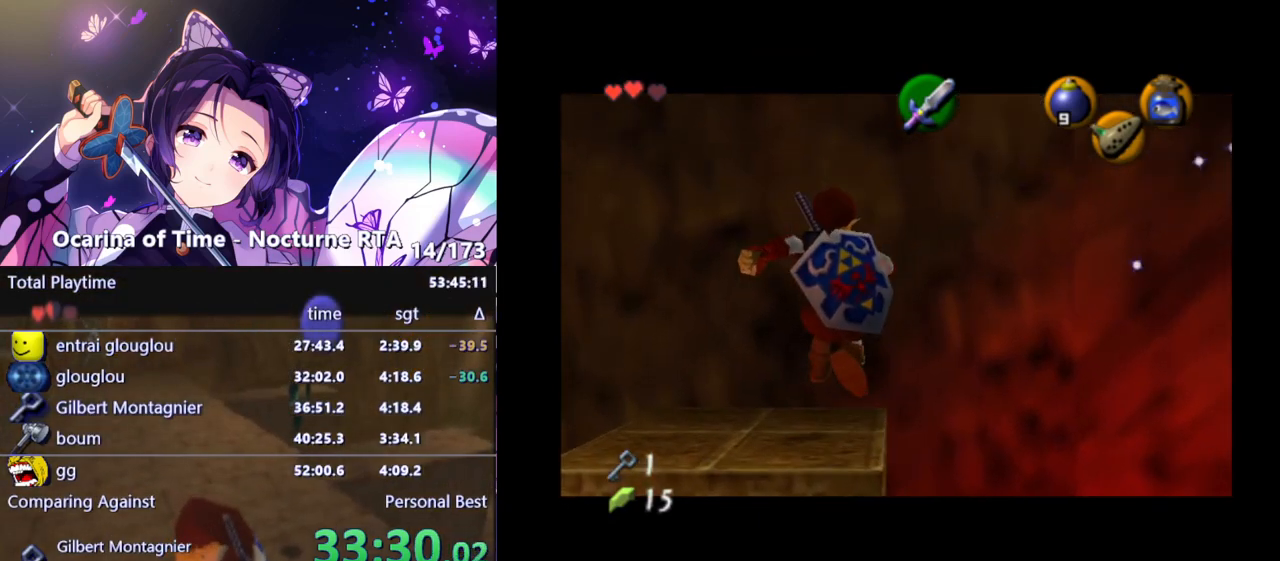
{"buttons": [], "left_stick": "up-left", "right_stick": "center", "events": []}
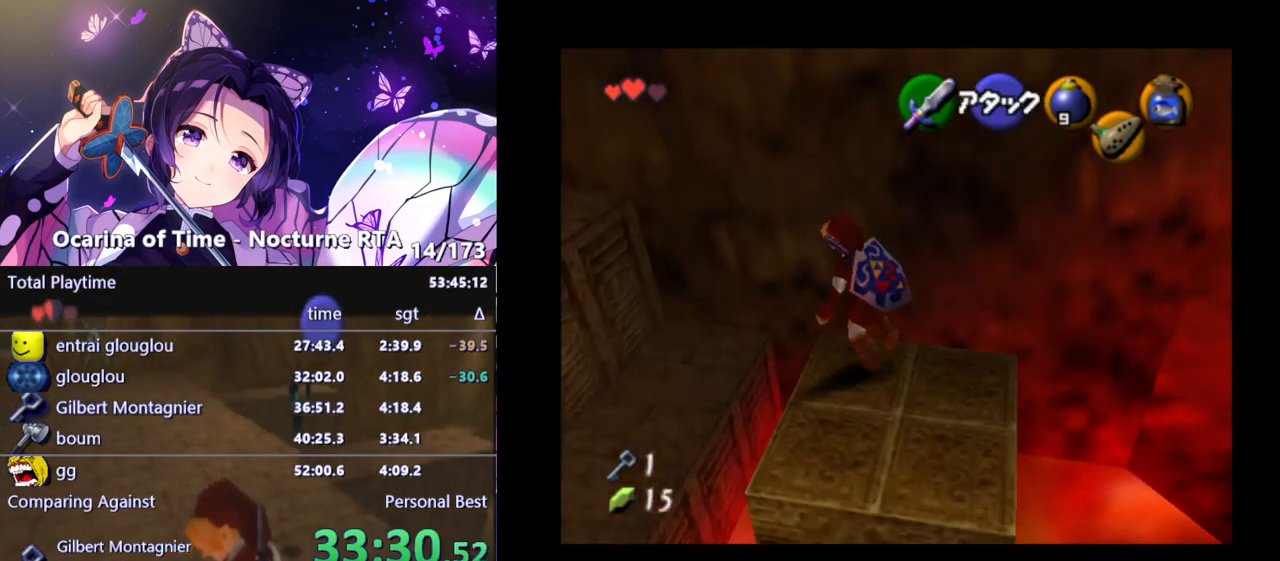
{"buttons": [], "left_stick": "up-left", "right_stick": "center", "events": []}
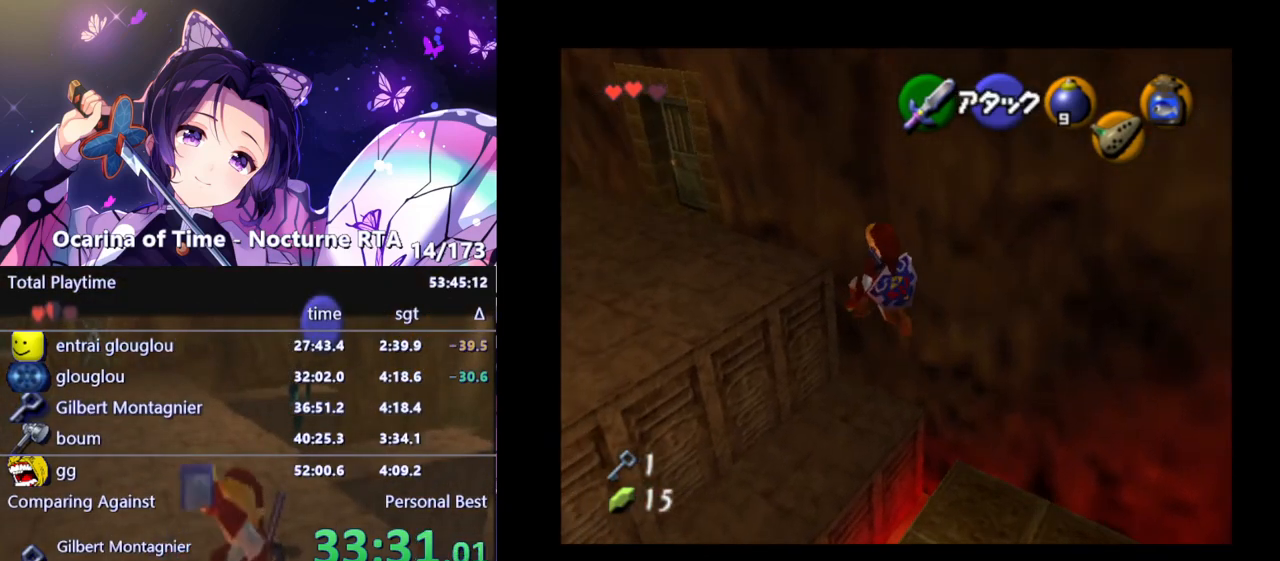
{"buttons": [], "left_stick": "up-left", "right_stick": "center", "events": [[183, "B", "down"], [267, "B", "up"], [333, "A", "down"], [333, "B", "down"], [333, "X", "down"], [333, "Y", "down"], [350, "A", "up"], [350, "B", "up"], [350, "X", "up"], [350, "Y", "up"], [367, "B", "down"], [450, "B", "up"]]}
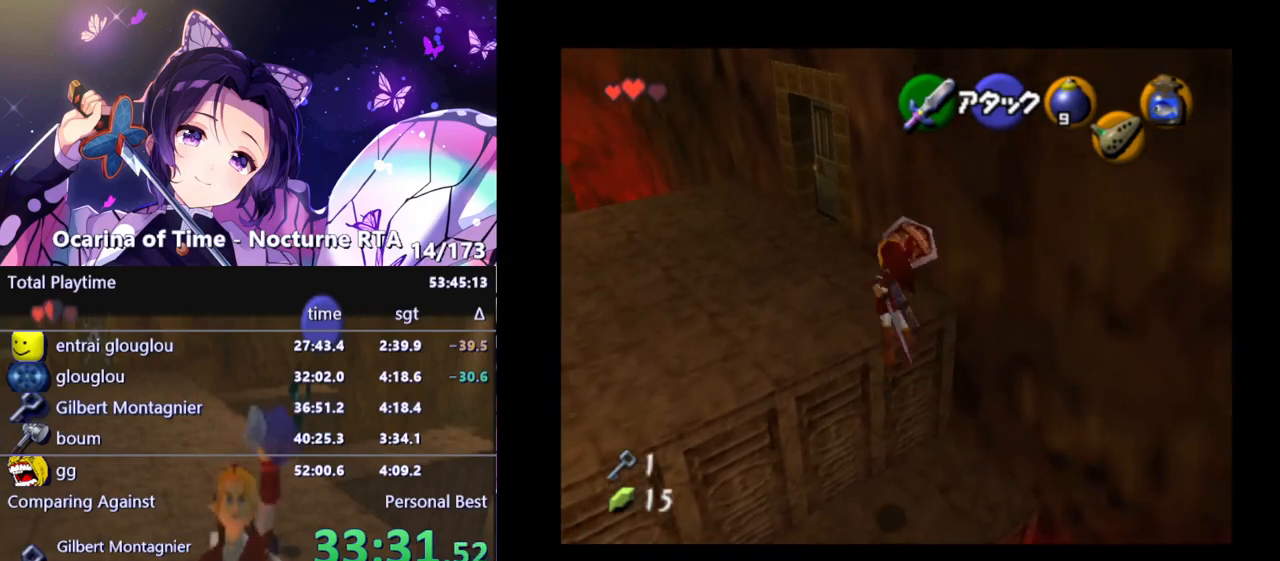
{"buttons": [], "left_stick": "up", "right_stick": "center", "events": [[17, "B", "down"], [133, "B", "up"], [450, "left_stick", "up"]]}
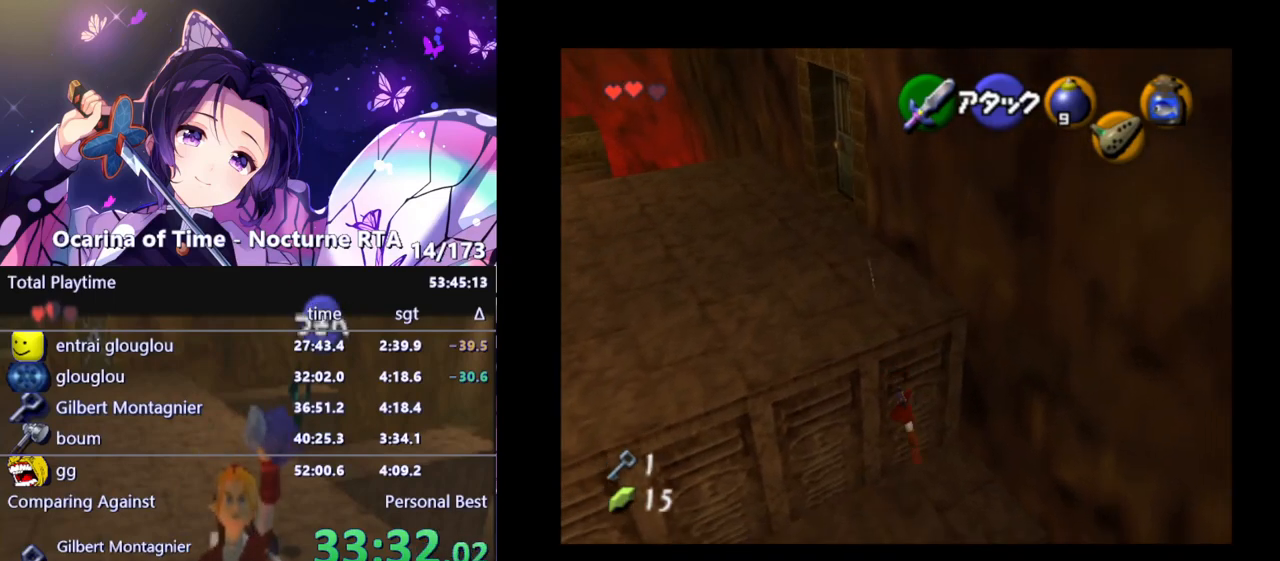
{"buttons": [], "left_stick": "up-left", "right_stick": "center", "events": [[350, "left_stick", "up-left"]]}
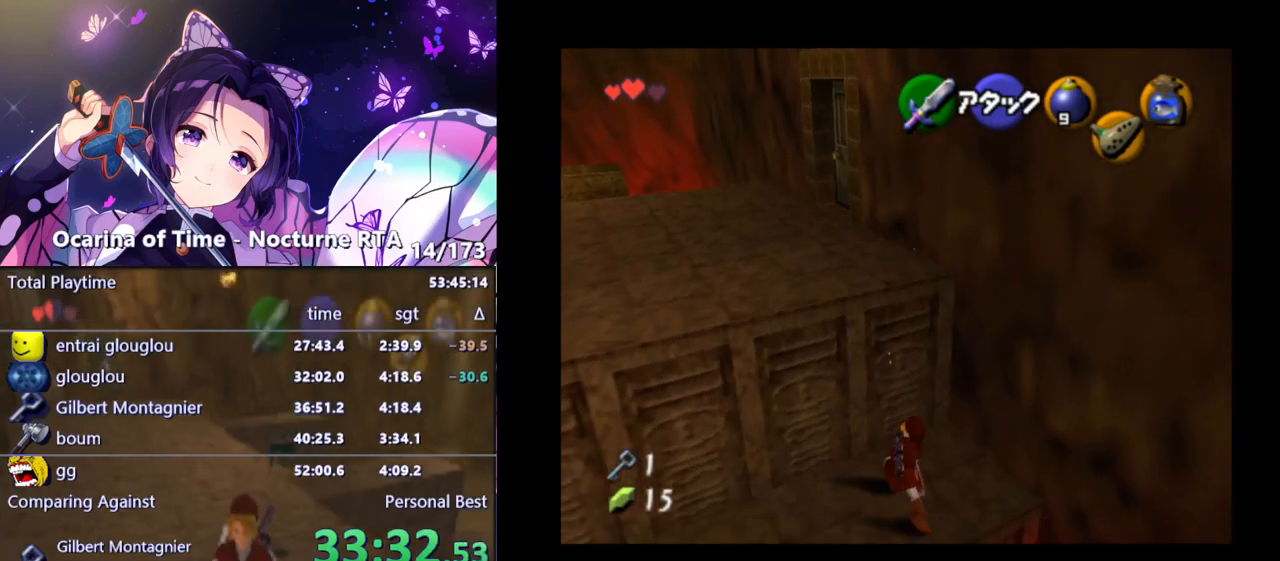
{"buttons": [], "left_stick": "up", "right_stick": "center", "events": [[333, "left_stick", "up"]]}
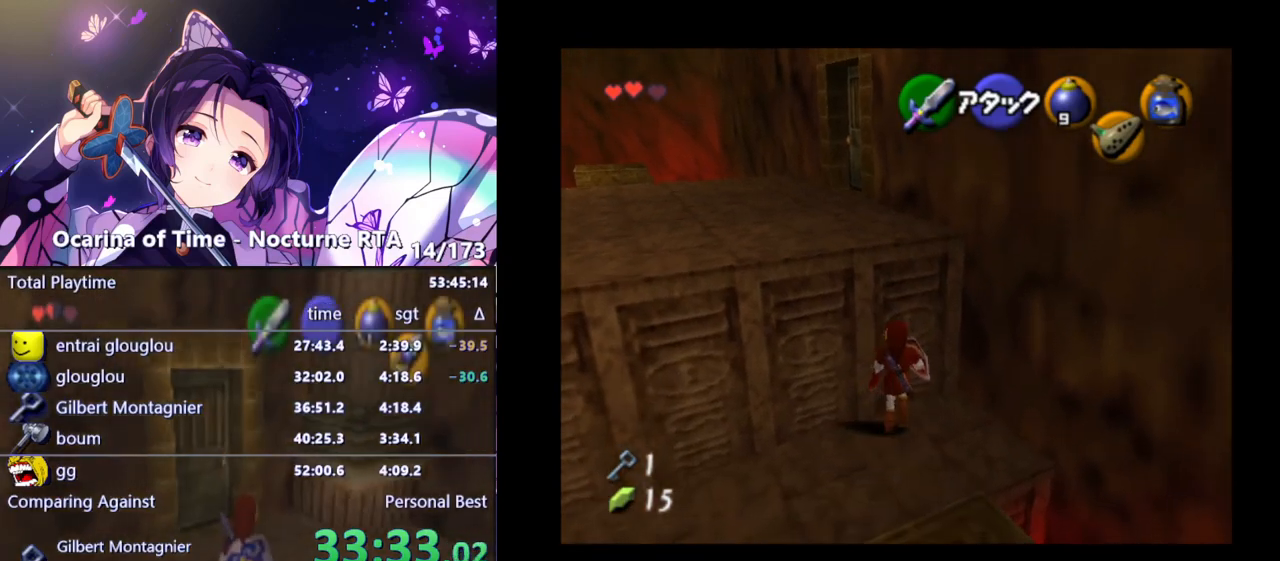
{"buttons": [], "left_stick": "up", "right_stick": "center", "events": []}
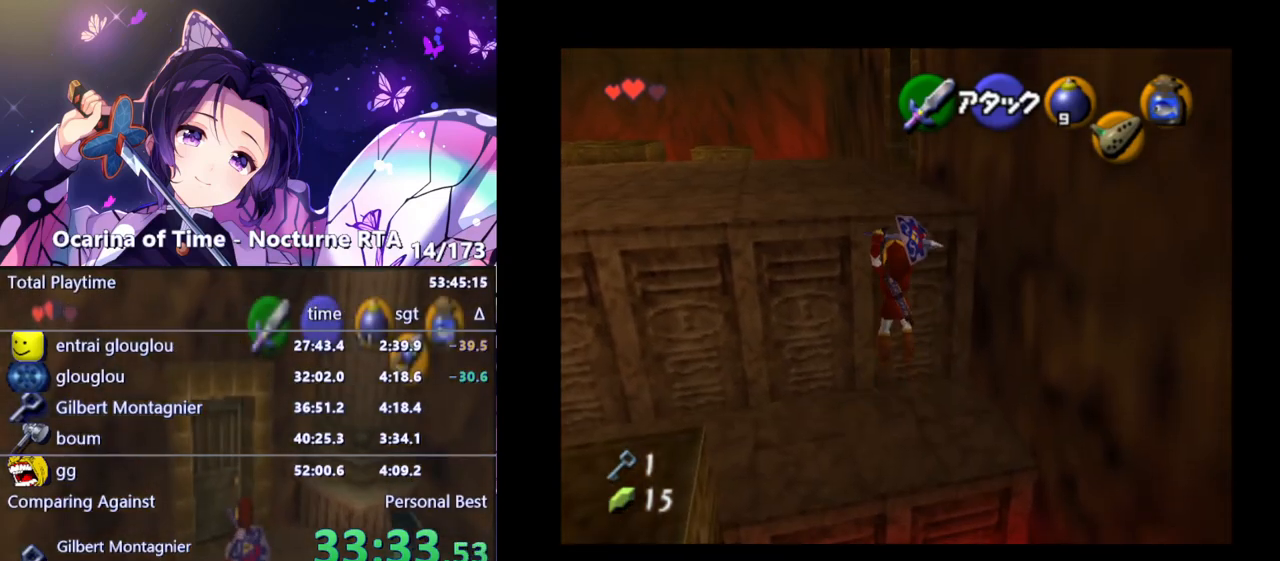
{"buttons": [], "left_stick": "up", "right_stick": "center", "events": []}
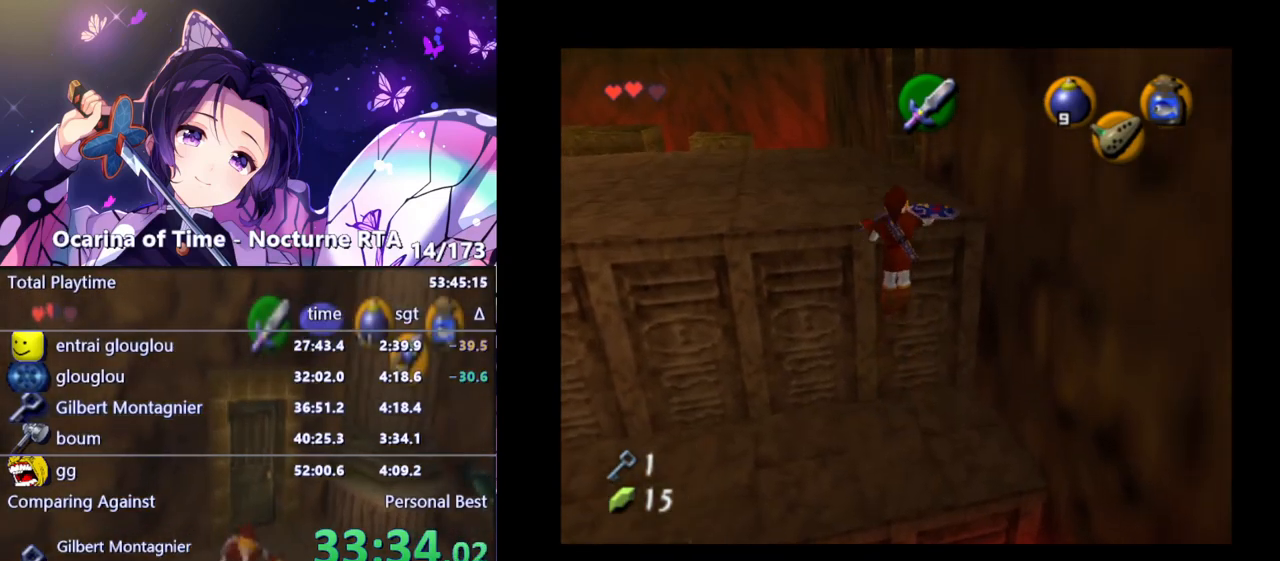
{"buttons": [], "left_stick": "up", "right_stick": "center", "events": []}
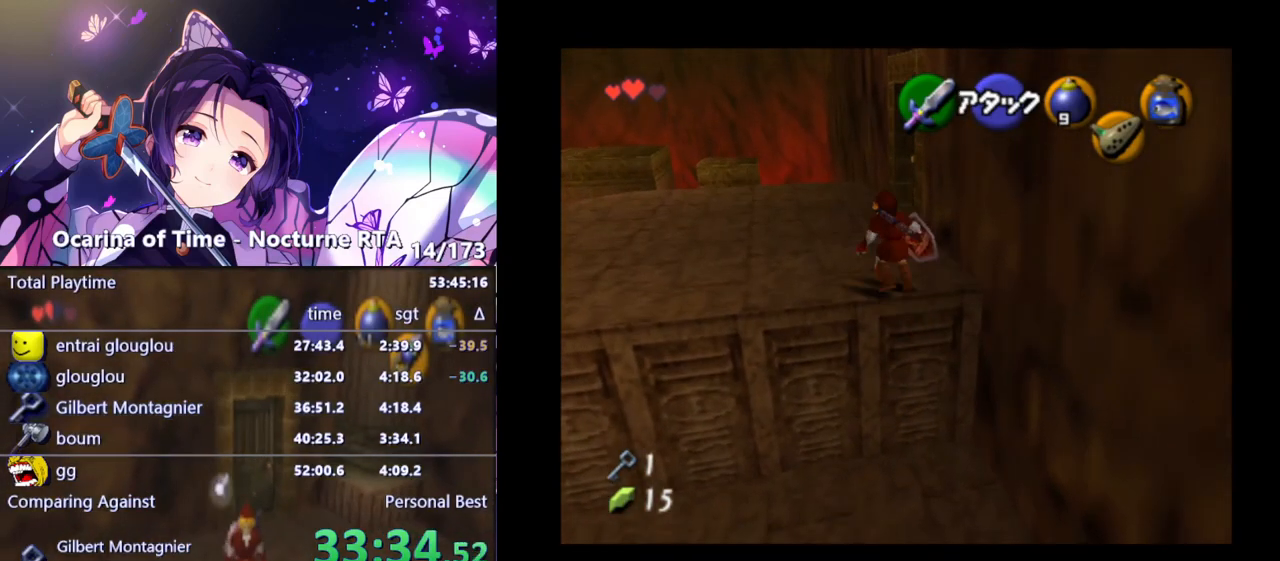
{"buttons": [], "left_stick": "up", "right_stick": "center", "events": []}
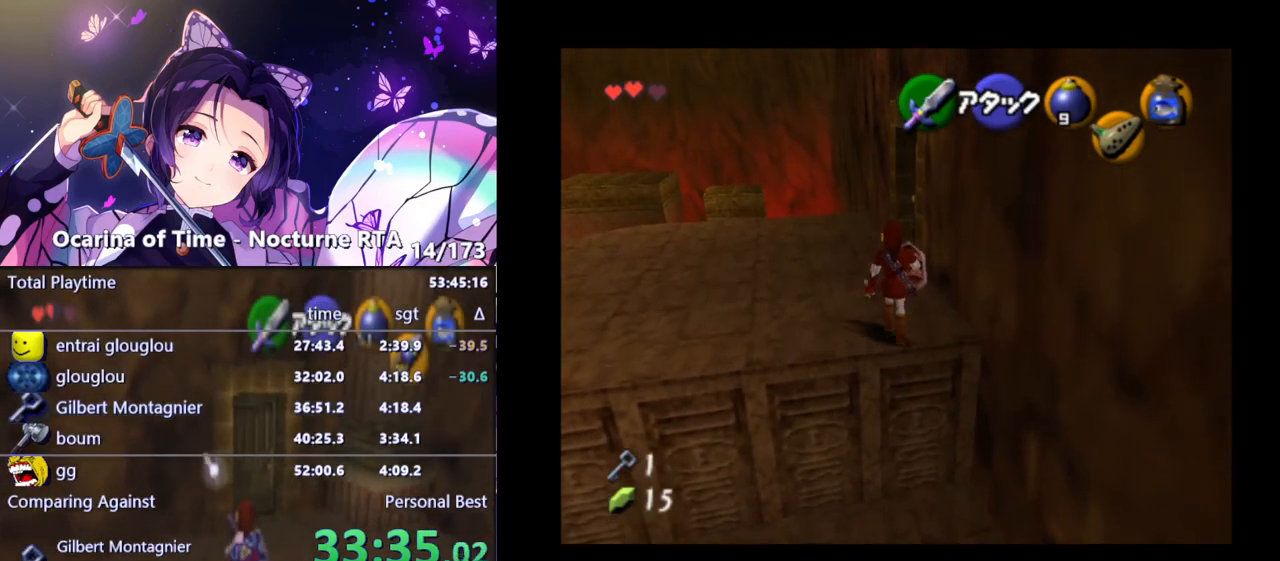
{"buttons": [], "left_stick": "up-right", "right_stick": "center", "events": [[17, "A", "down"], [133, "A", "up"], [483, "left_stick", "up-right"]]}
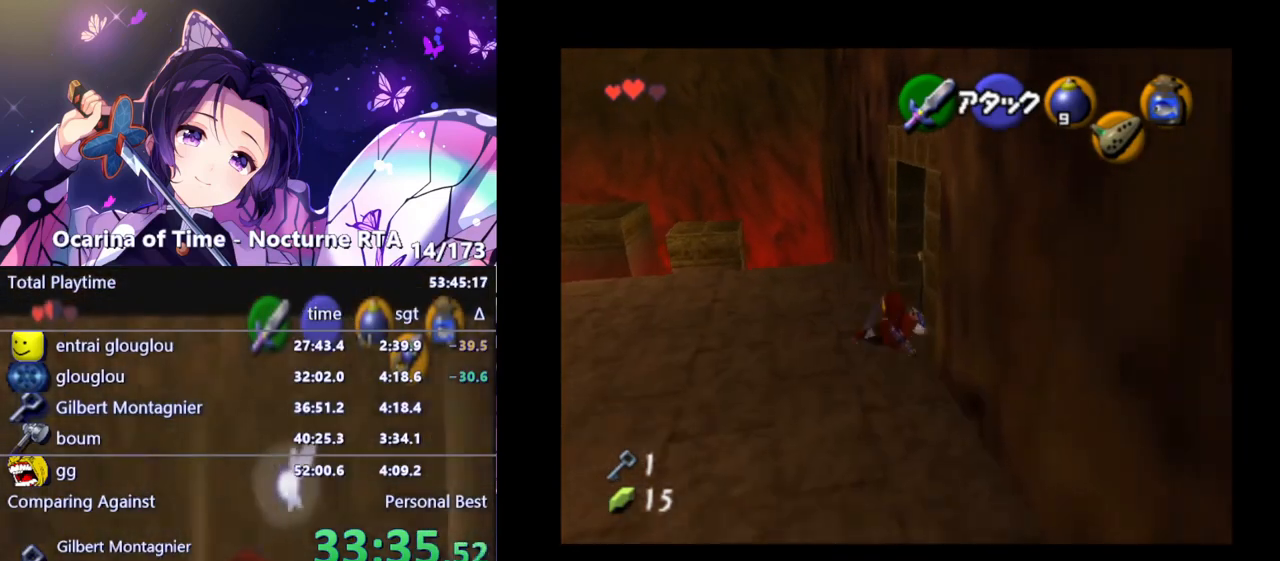
{"buttons": [], "left_stick": "center", "right_stick": "center", "events": [[150, "A", "down"], [150, "left_stick", "center"], [233, "A", "up"], [300, "A", "down"], [383, "A", "up"], [450, "A", "down"], [500, "A", "up"]]}
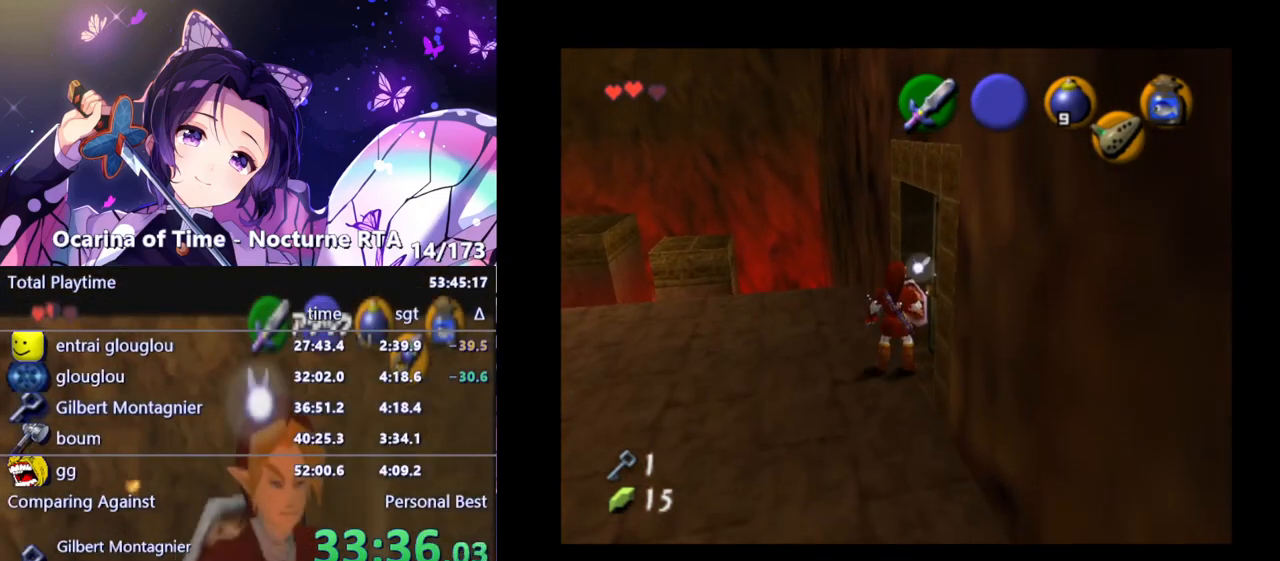
{"buttons": ["A"], "left_stick": "center", "right_stick": "center", "events": [[233, "left_stick", "right"], [333, "A", "down"], [350, "left_stick", "center"], [383, "A", "up"], [450, "A", "down"]]}
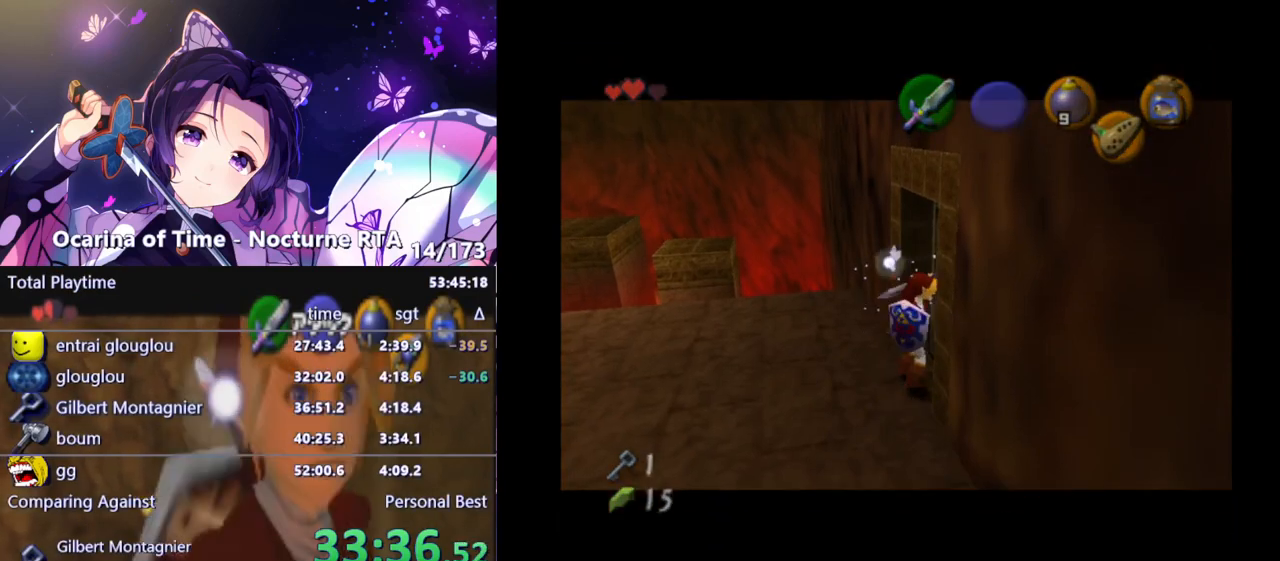
{"buttons": [], "left_stick": "center", "right_stick": "center", "events": [[17, "A", "up"], [67, "A", "down"], [133, "A", "up"]]}
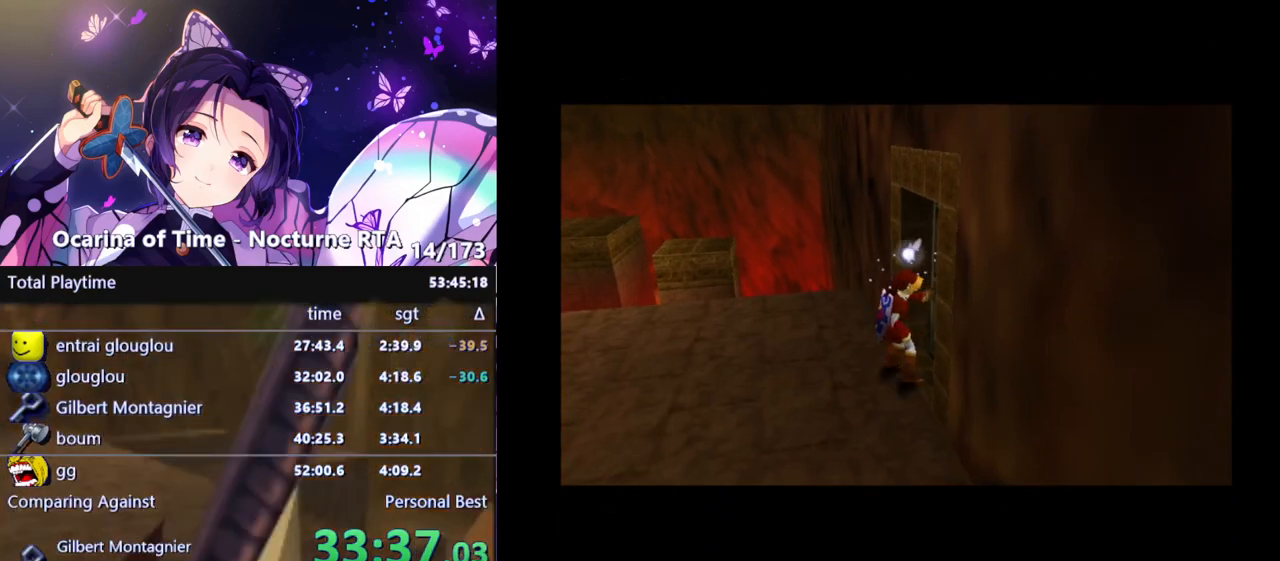
{"buttons": [], "left_stick": "center", "right_stick": "center", "events": []}
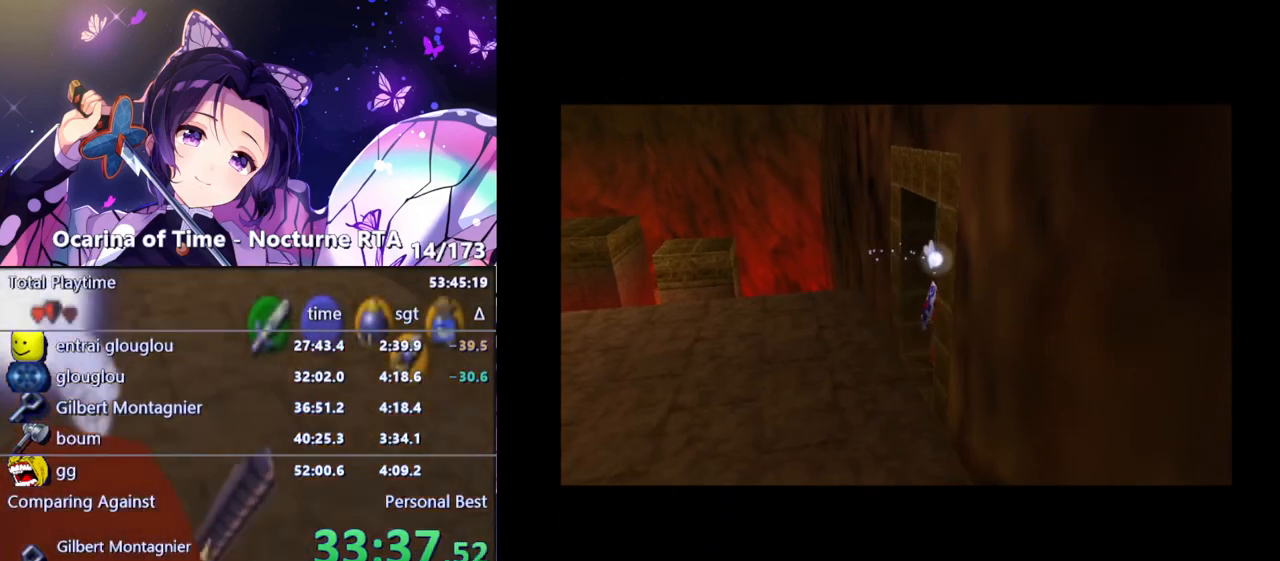
{"buttons": [], "left_stick": "center", "right_stick": "center", "events": []}
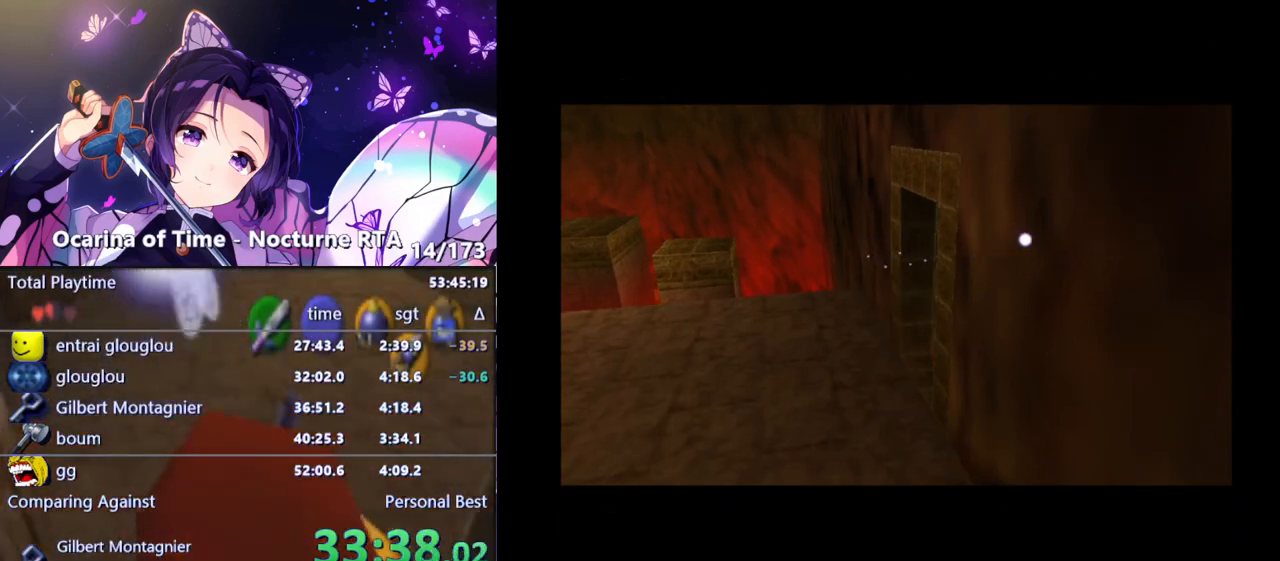
{"buttons": [], "left_stick": "center", "right_stick": "center", "events": []}
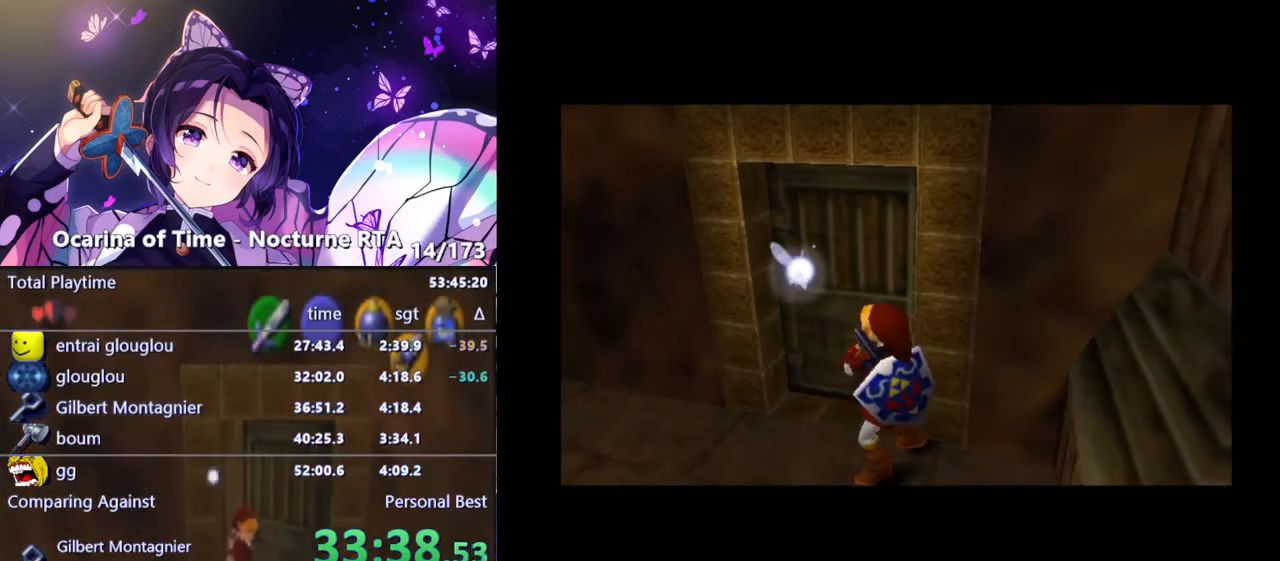
{"buttons": [], "left_stick": "center", "right_stick": "center", "events": []}
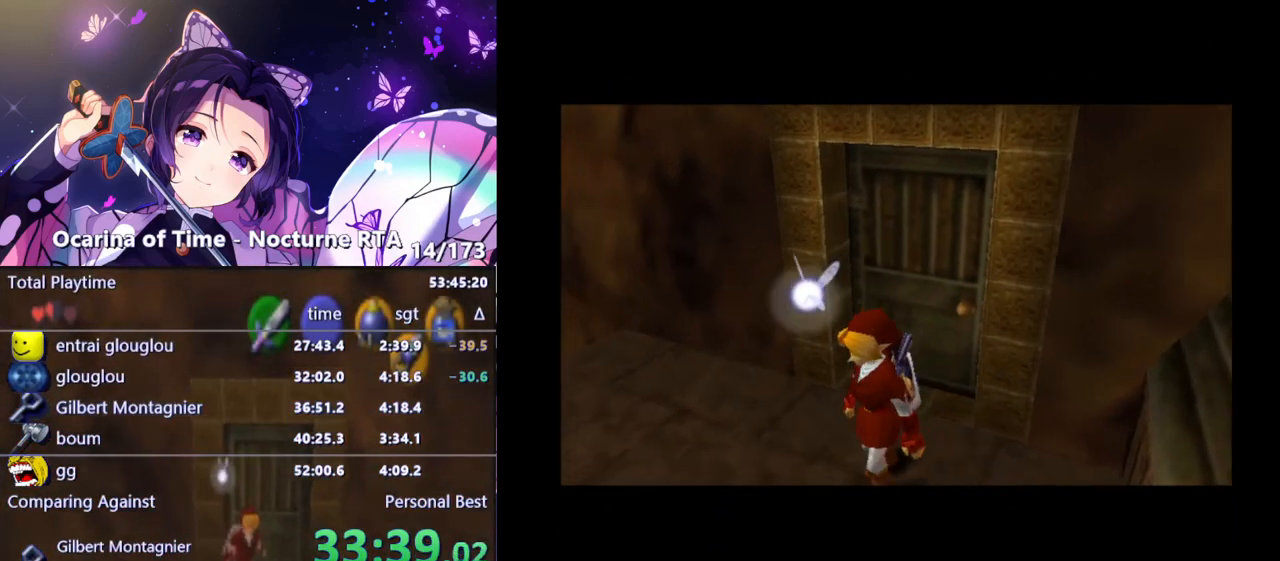
{"buttons": [], "left_stick": "center", "right_stick": "center", "events": []}
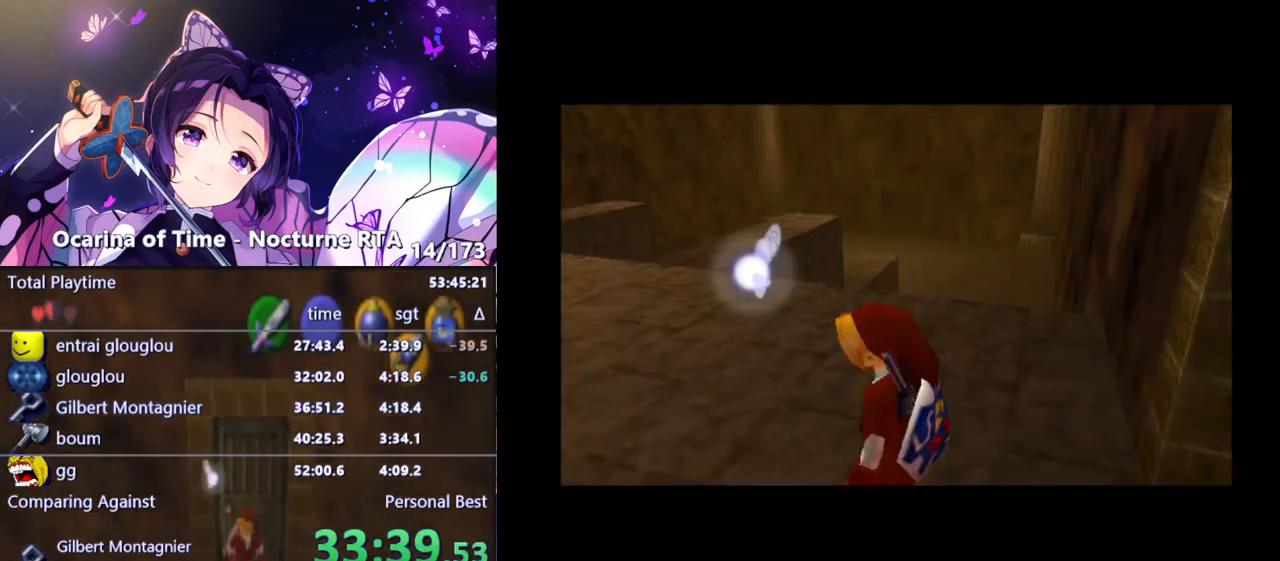
{"buttons": [], "left_stick": "down", "right_stick": "center", "events": [[500, "left_stick", "down"]]}